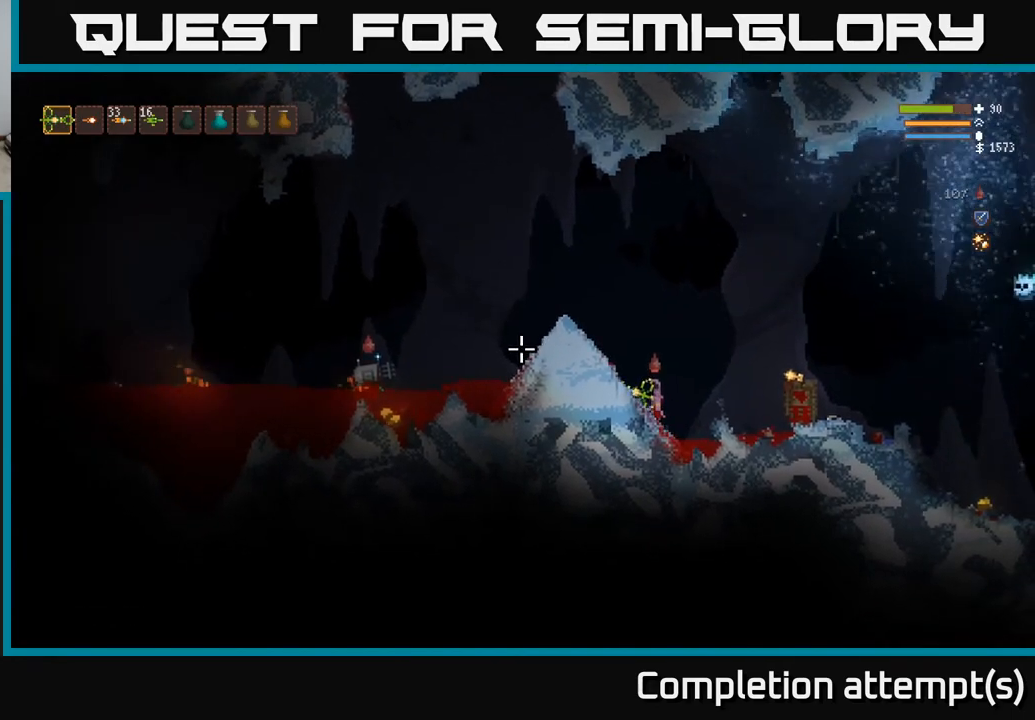
Gameplay with a controller (Xbox layout); each line is a JSON object with the inputs held at the frame after it. "events" lists button and stick changes between this image and that frame as [ms after this image, input, new state], when the widget could be followed in between.
{"buttons": [], "left_stick": "right", "right_stick": "up-right", "events": [[483, "left_stick", "right"], [500, "right_stick", "up-right"]]}
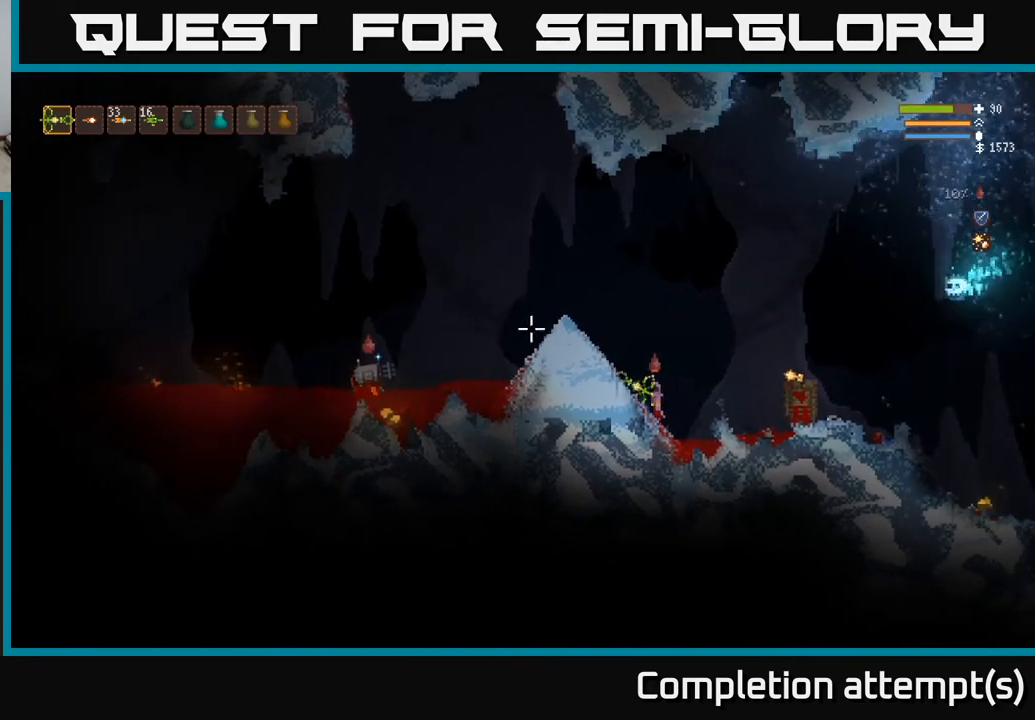
{"buttons": ["R2"], "left_stick": "left", "right_stick": "up-right", "events": [[83, "left_stick", "center"], [383, "left_stick", "left"], [483, "R2", "down"]]}
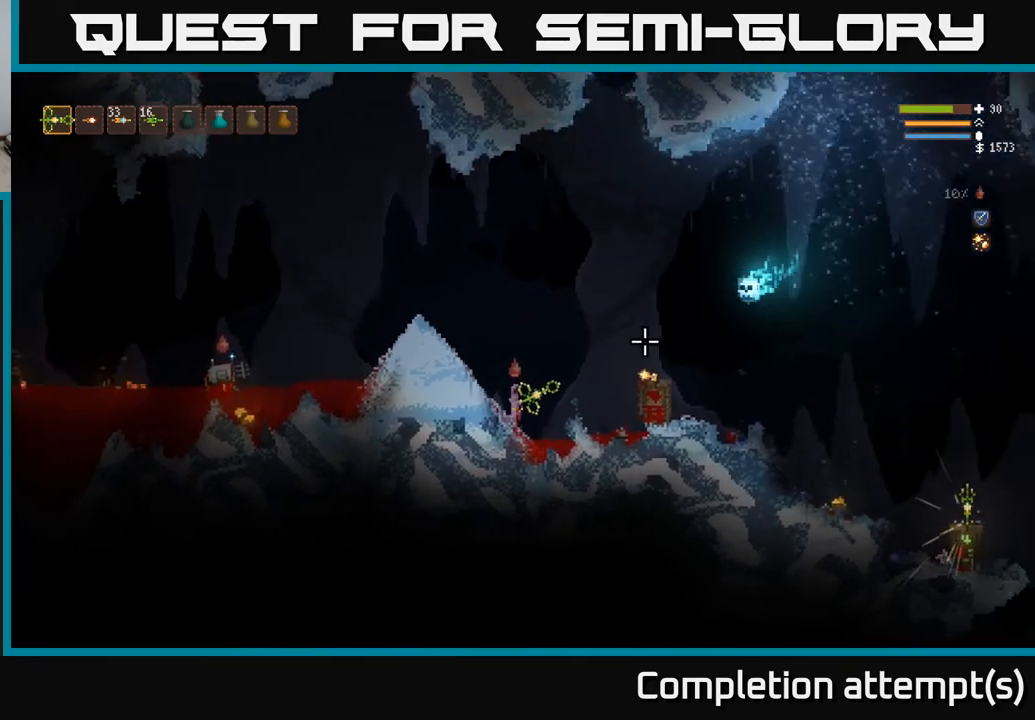
{"buttons": [], "left_stick": "center", "right_stick": "up-right", "events": [[50, "left_stick", "center"], [100, "R2", "up"]]}
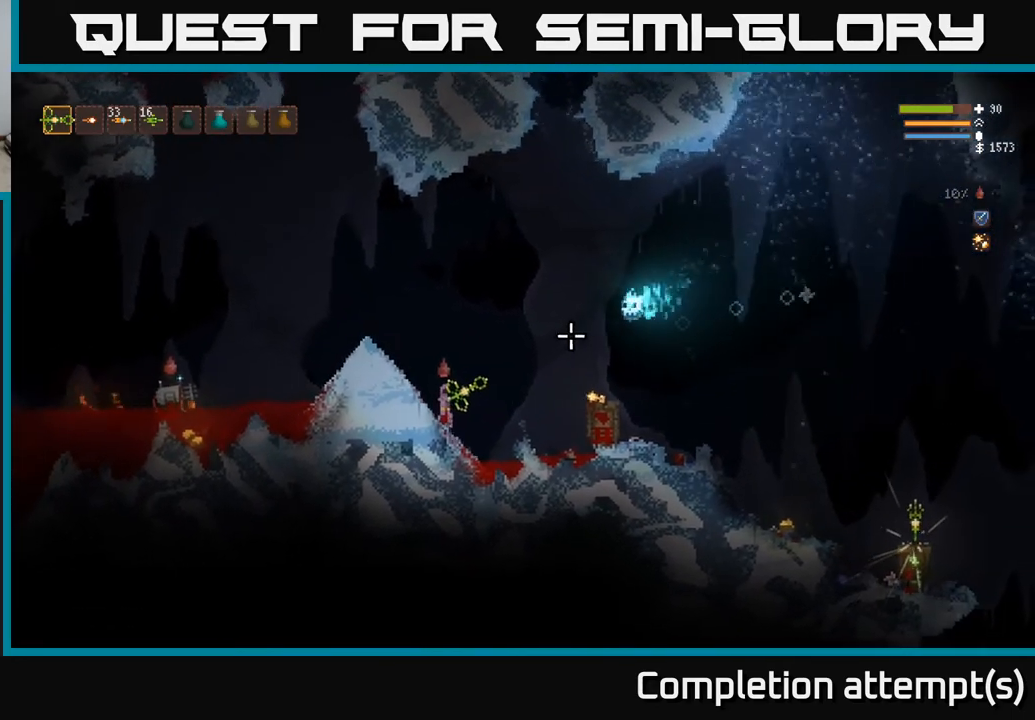
{"buttons": [], "left_stick": "center", "right_stick": "up-right", "events": [[50, "left_stick", "left"], [100, "R2", "down"], [183, "left_stick", "center"], [200, "R2", "up"]]}
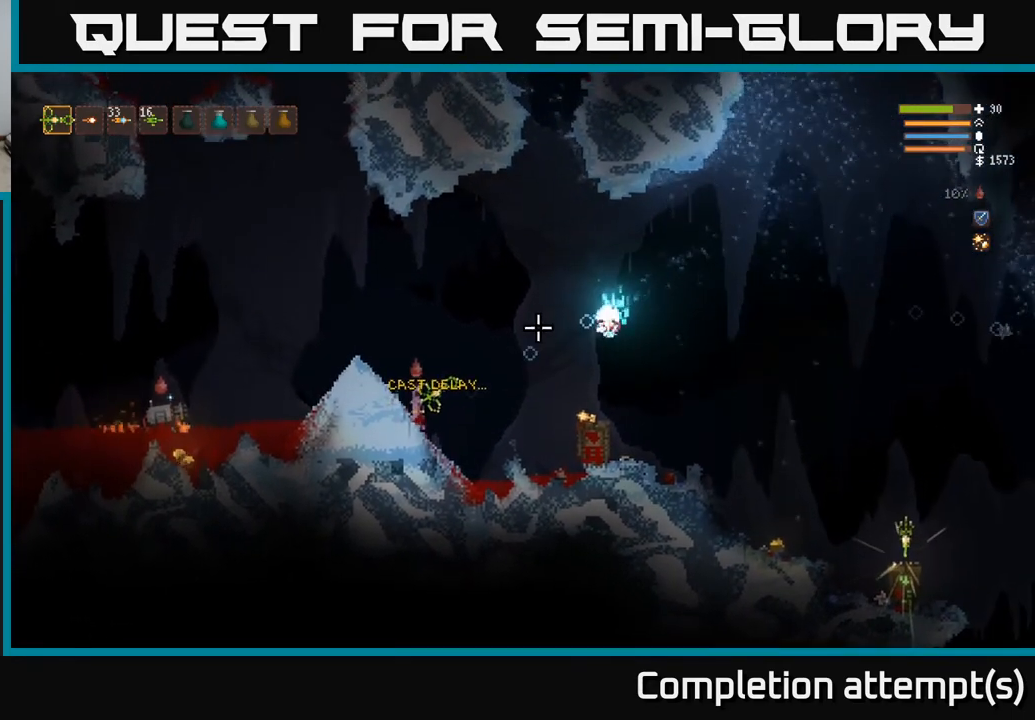
{"buttons": [], "left_stick": "center", "right_stick": "up-right", "events": [[150, "left_stick", "left"], [317, "left_stick", "center"]]}
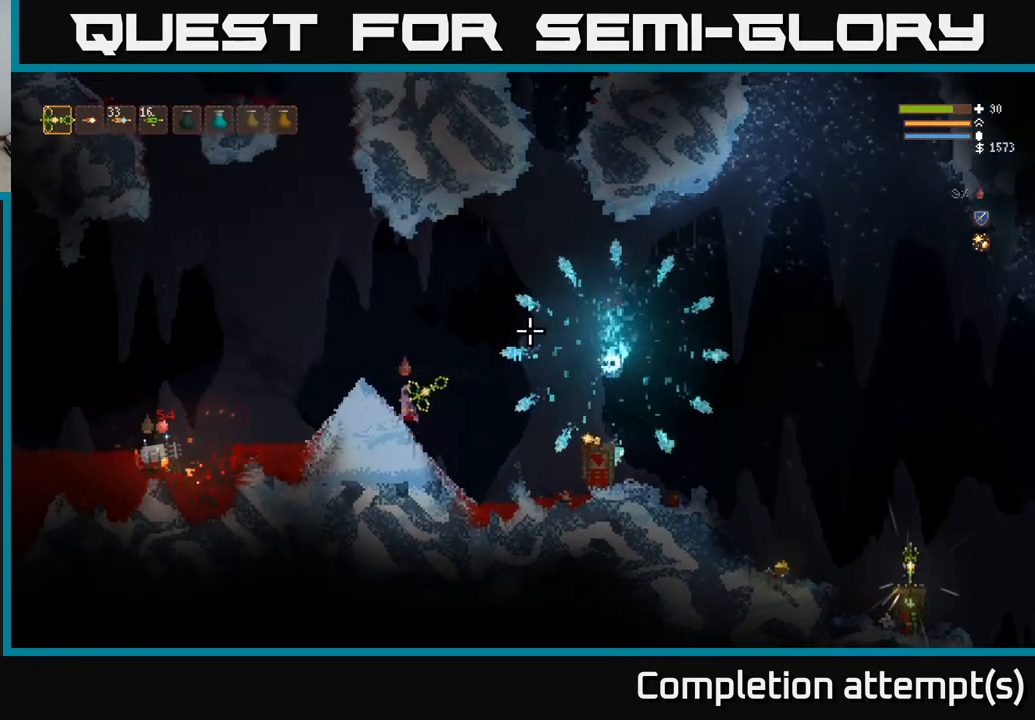
{"buttons": ["L2"], "left_stick": "left", "right_stick": "right", "events": [[17, "left_stick", "left"], [367, "right_stick", "right"], [500, "L2", "down"]]}
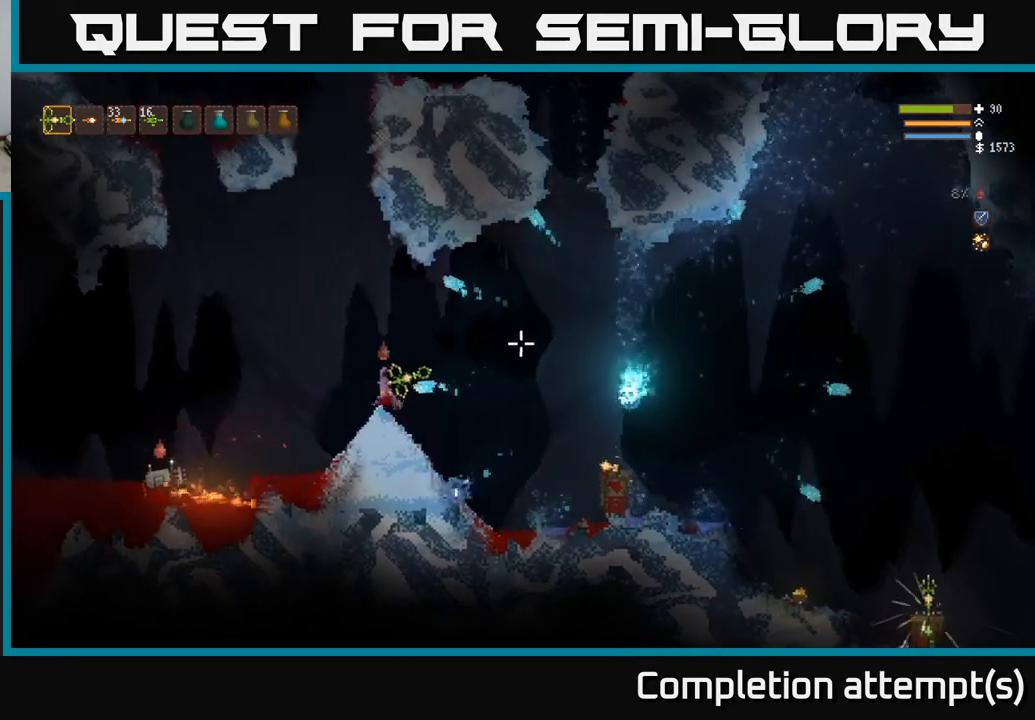
{"buttons": ["L2", "R2"], "left_stick": "left", "right_stick": "down-left", "events": [[167, "right_stick", "down-left"], [450, "R2", "down"]]}
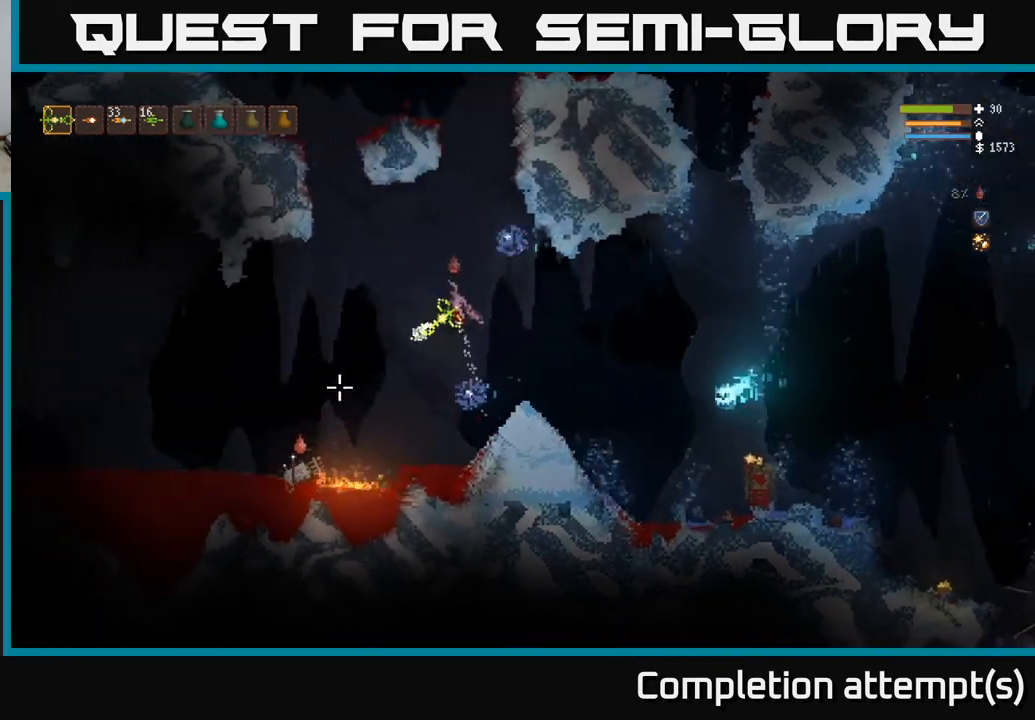
{"buttons": ["L2"], "left_stick": "left", "right_stick": "down", "events": [[50, "R2", "up"], [500, "right_stick", "down"]]}
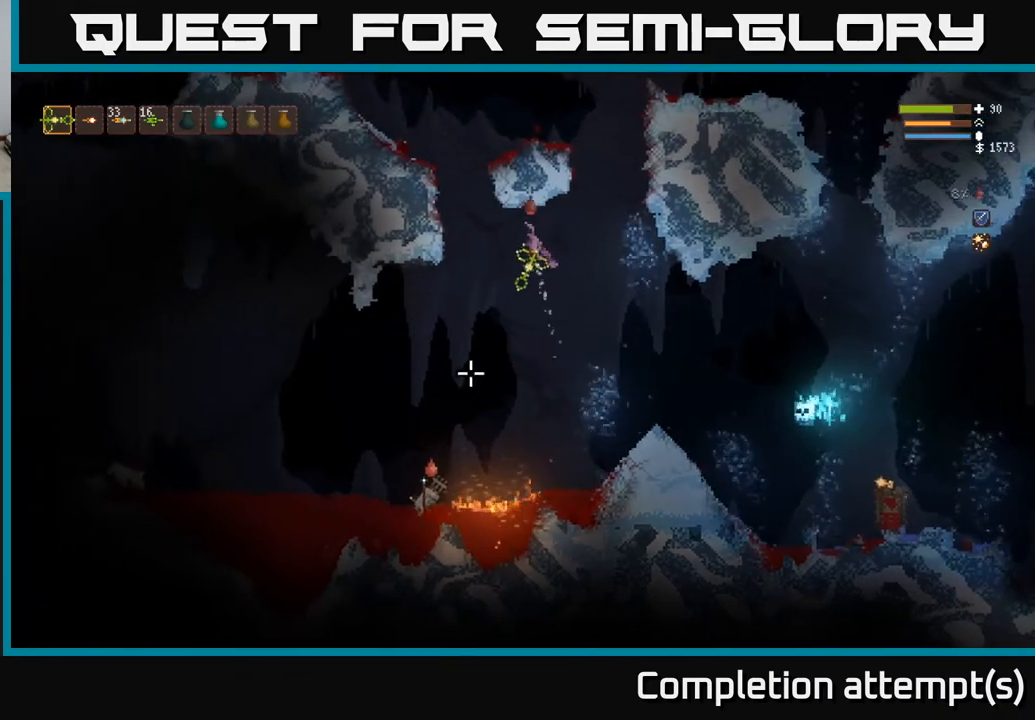
{"buttons": ["L2"], "left_stick": "left", "right_stick": "down", "events": [[150, "R2", "down"], [267, "R2", "up"]]}
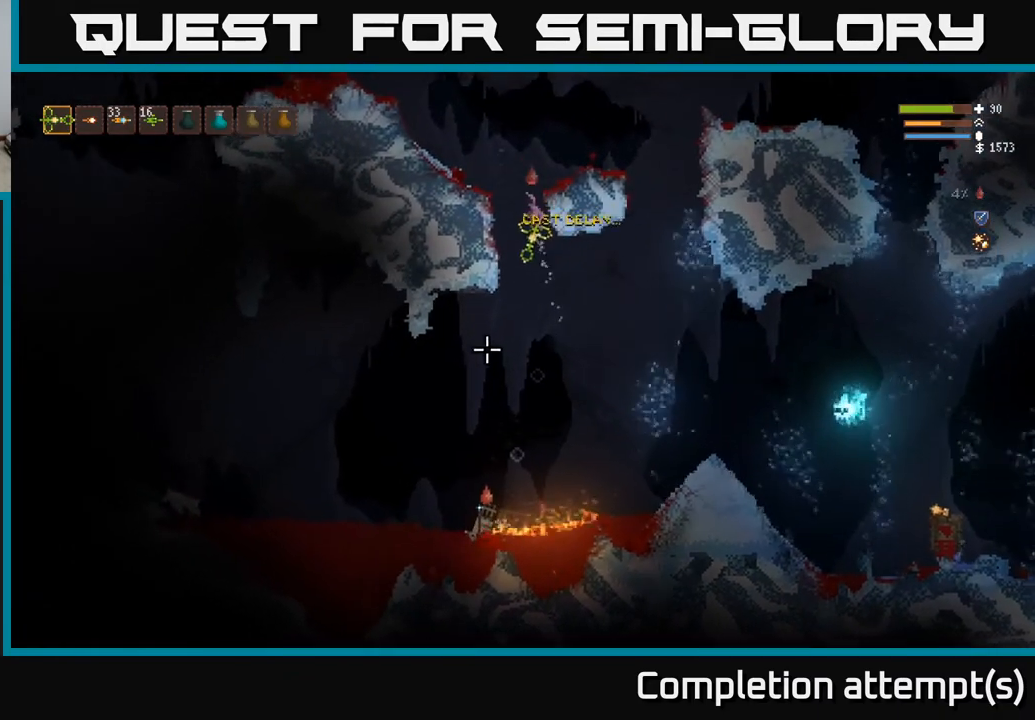
{"buttons": [], "left_stick": "left", "right_stick": "down", "events": [[133, "left_stick", "up-left"], [350, "left_stick", "left"], [383, "L2", "up"]]}
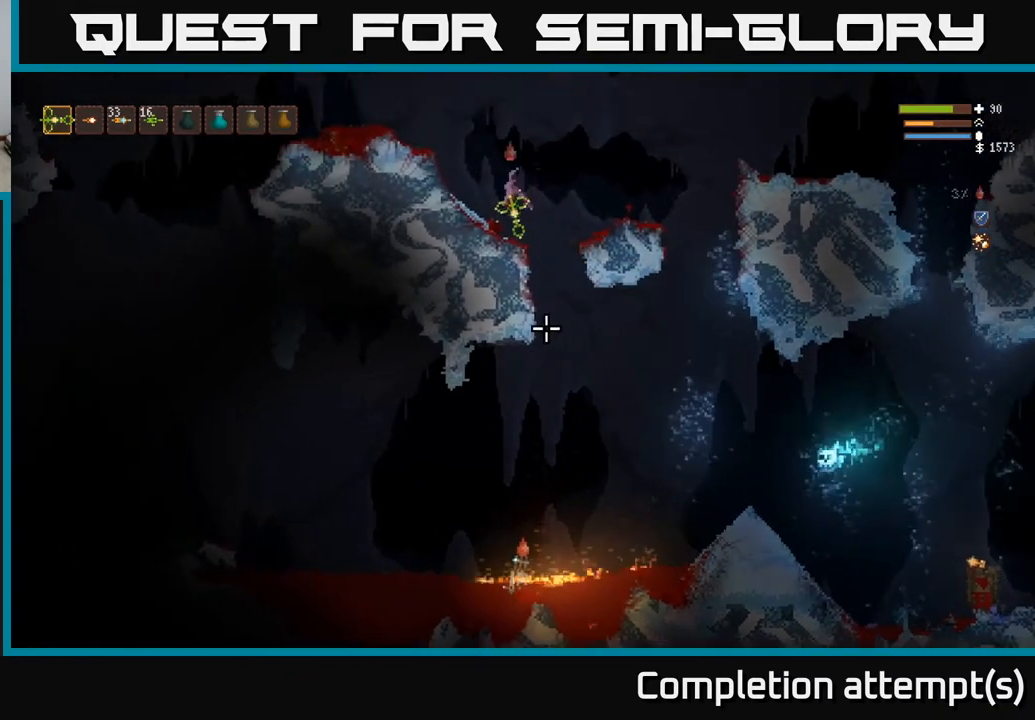
{"buttons": [], "left_stick": "center", "right_stick": "down-right", "events": [[133, "right_stick", "down-right"], [200, "left_stick", "center"]]}
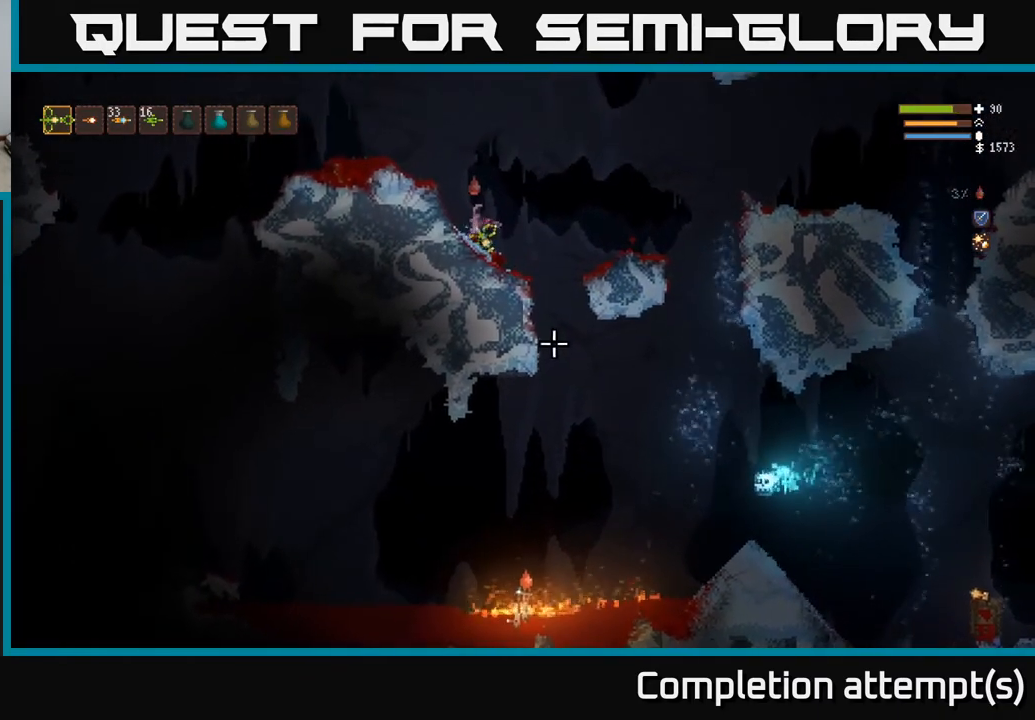
{"buttons": [], "left_stick": "right", "right_stick": "down-right", "events": [[433, "left_stick", "right"]]}
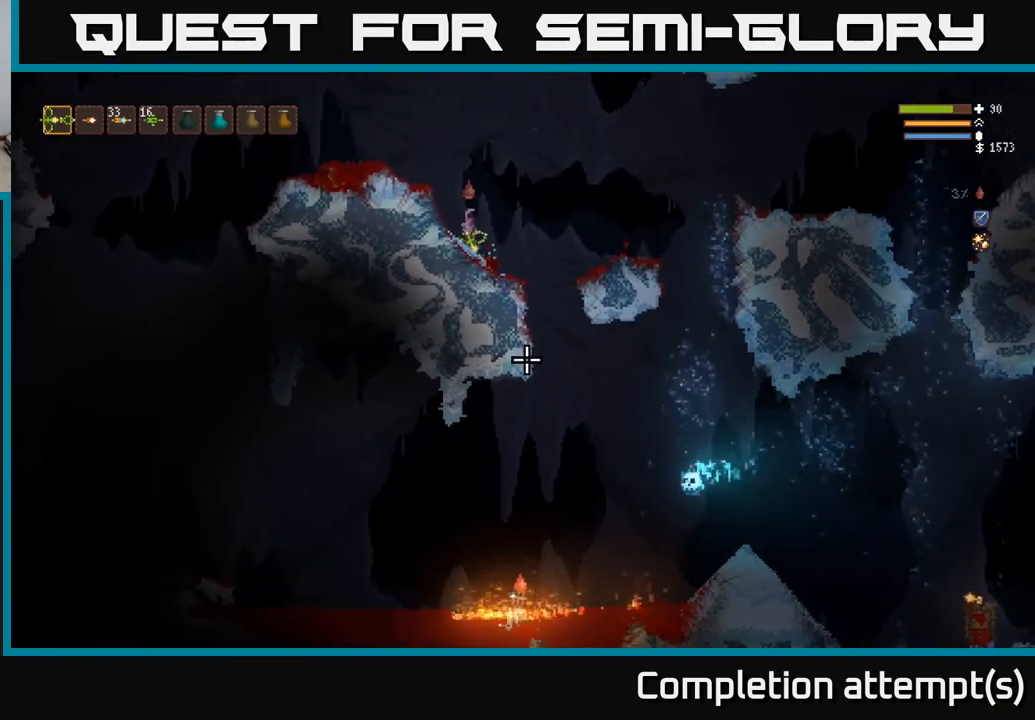
{"buttons": [], "left_stick": "left", "right_stick": "down-right", "events": [[133, "L2", "down"], [267, "L2", "up"], [300, "R2", "down"], [333, "left_stick", "left"], [400, "R2", "up"]]}
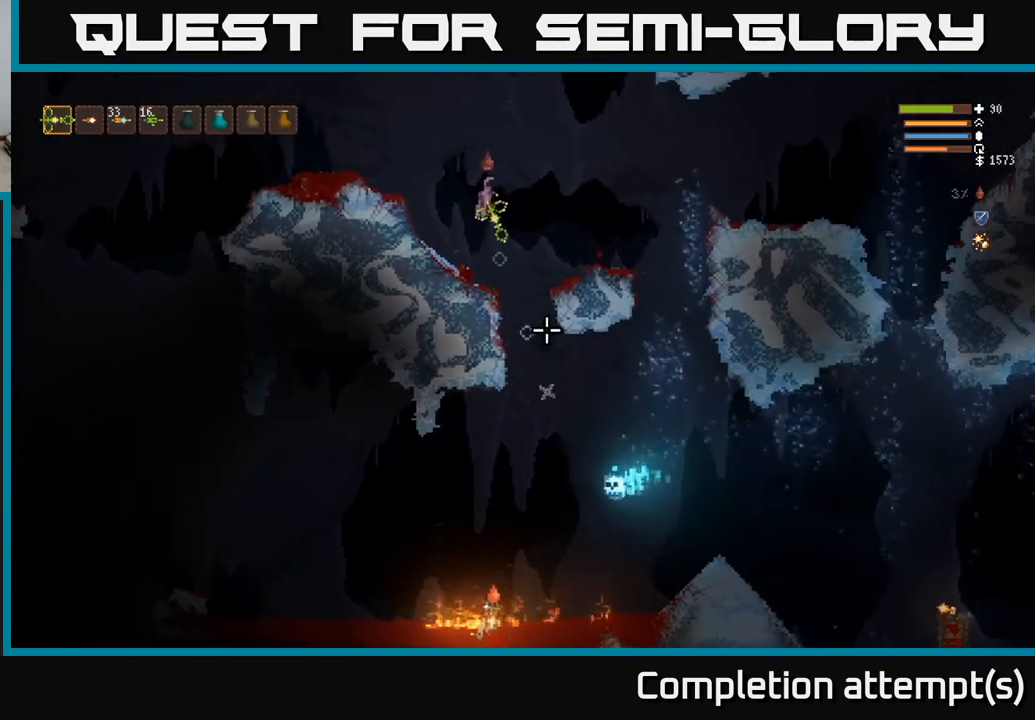
{"buttons": [], "left_stick": "right", "right_stick": "down-right", "events": [[267, "left_stick", "center"], [500, "left_stick", "right"]]}
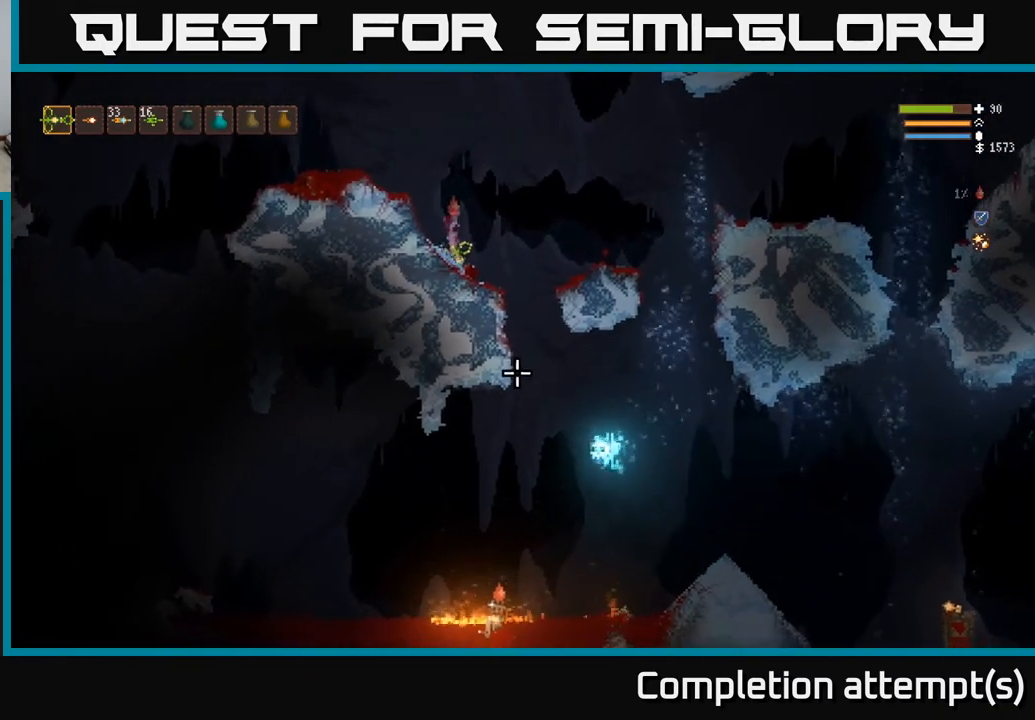
{"buttons": [], "left_stick": "left", "right_stick": "down-right", "events": [[117, "L2", "down"], [267, "L2", "up"], [283, "R2", "down"], [283, "left_stick", "left"], [367, "R2", "up"]]}
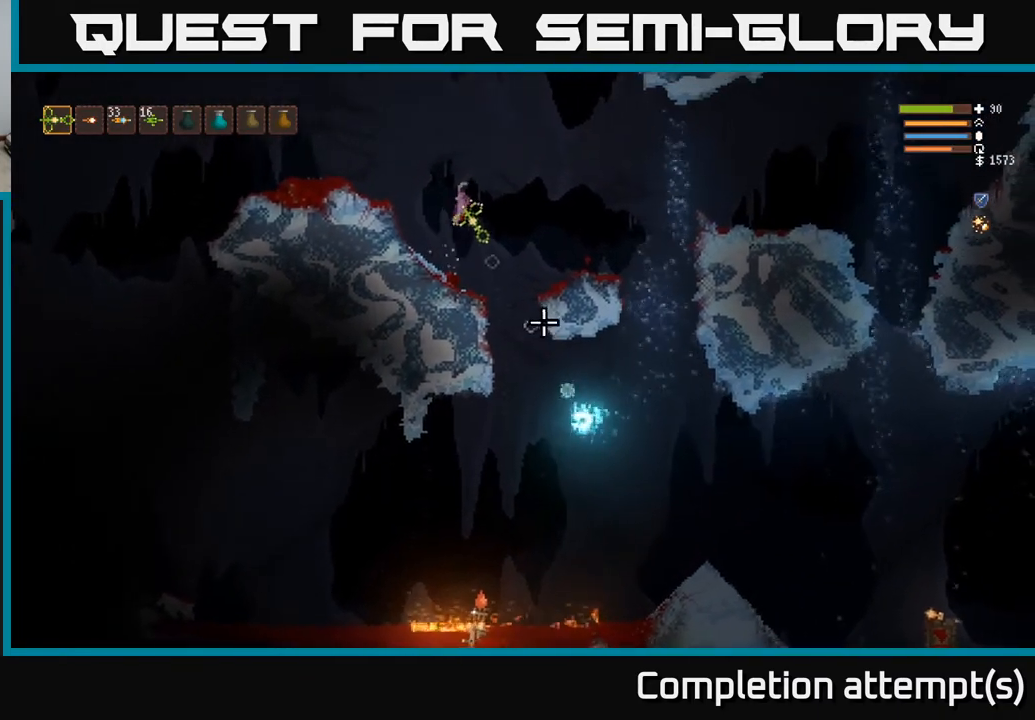
{"buttons": [], "left_stick": "center", "right_stick": "down-right", "events": [[183, "left_stick", "center"]]}
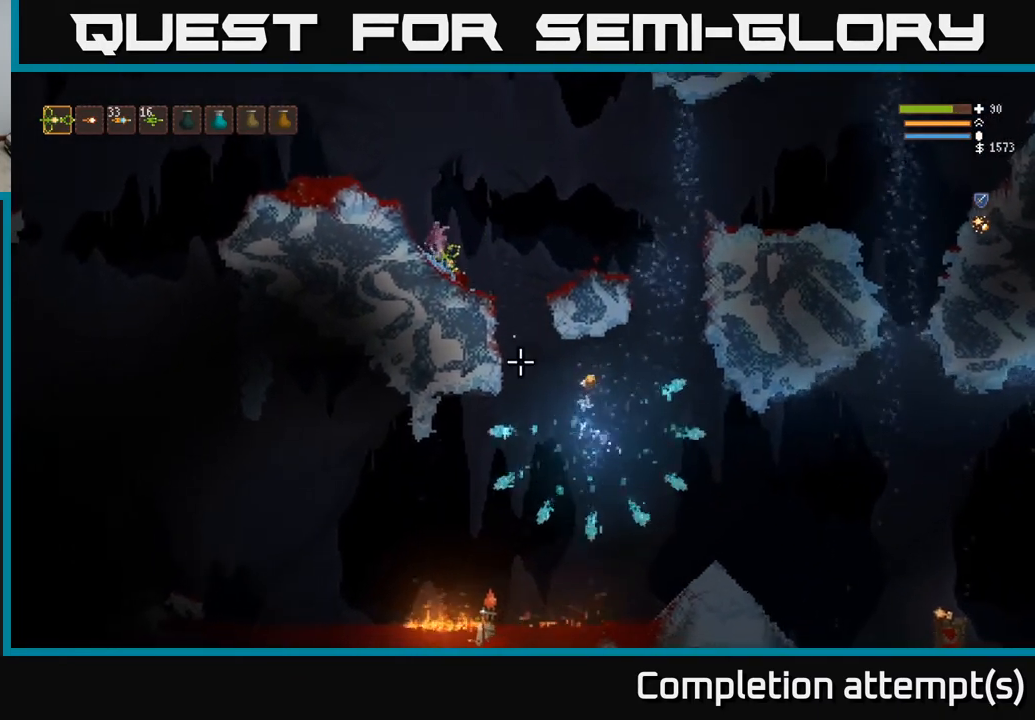
{"buttons": [], "left_stick": "center", "right_stick": "down", "events": [[50, "right_stick", "down"]]}
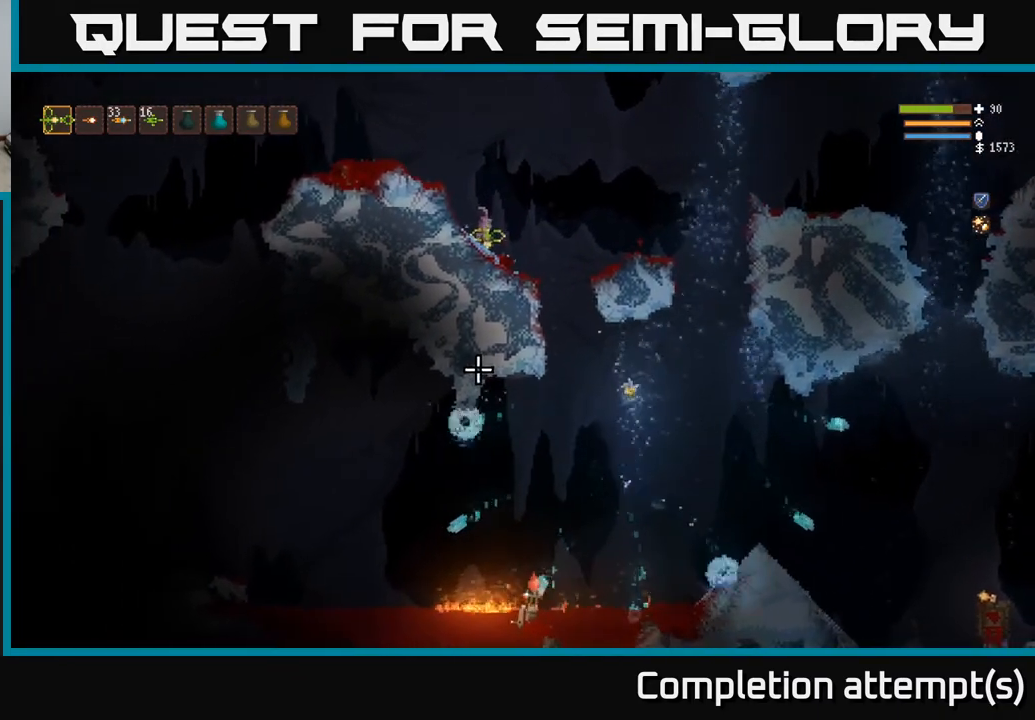
{"buttons": [], "left_stick": "center", "right_stick": "down", "events": []}
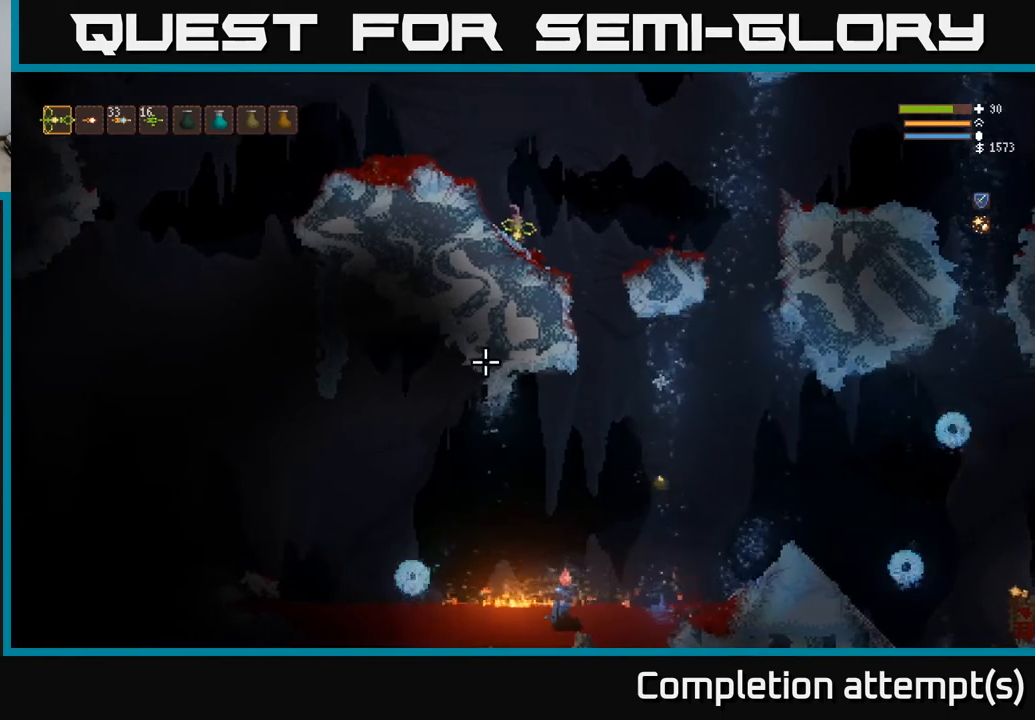
{"buttons": [], "left_stick": "right", "right_stick": "down", "events": [[283, "left_stick", "right"]]}
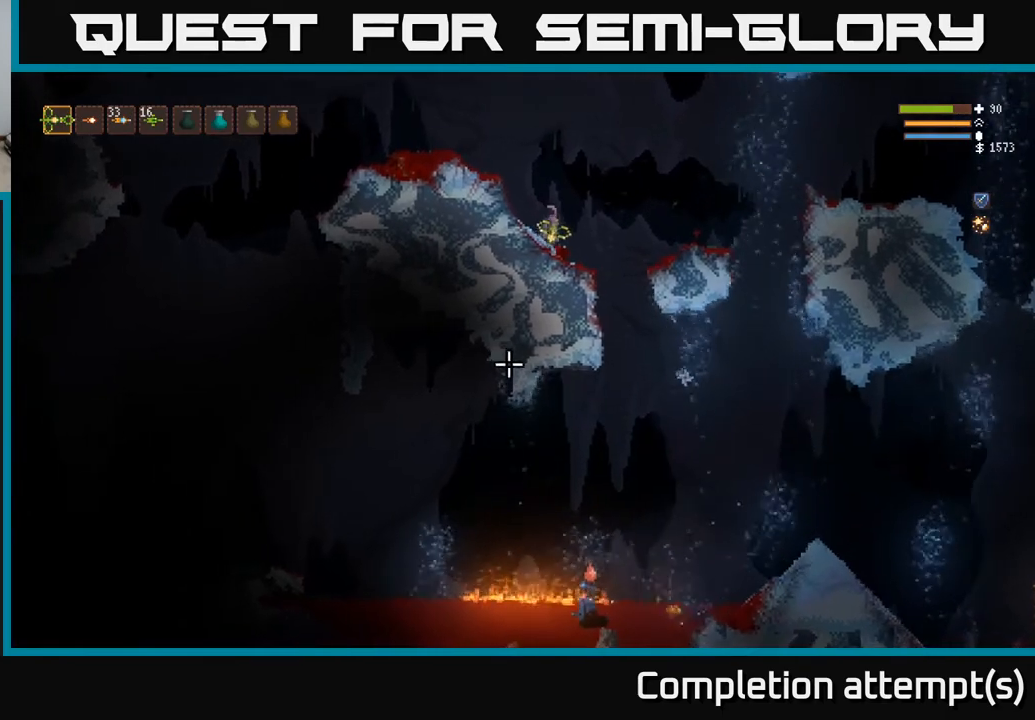
{"buttons": [], "left_stick": "right", "right_stick": "down", "events": [[150, "left_stick", "center"], [350, "L1", "down"], [350, "left_stick", "right"], [467, "L1", "up"]]}
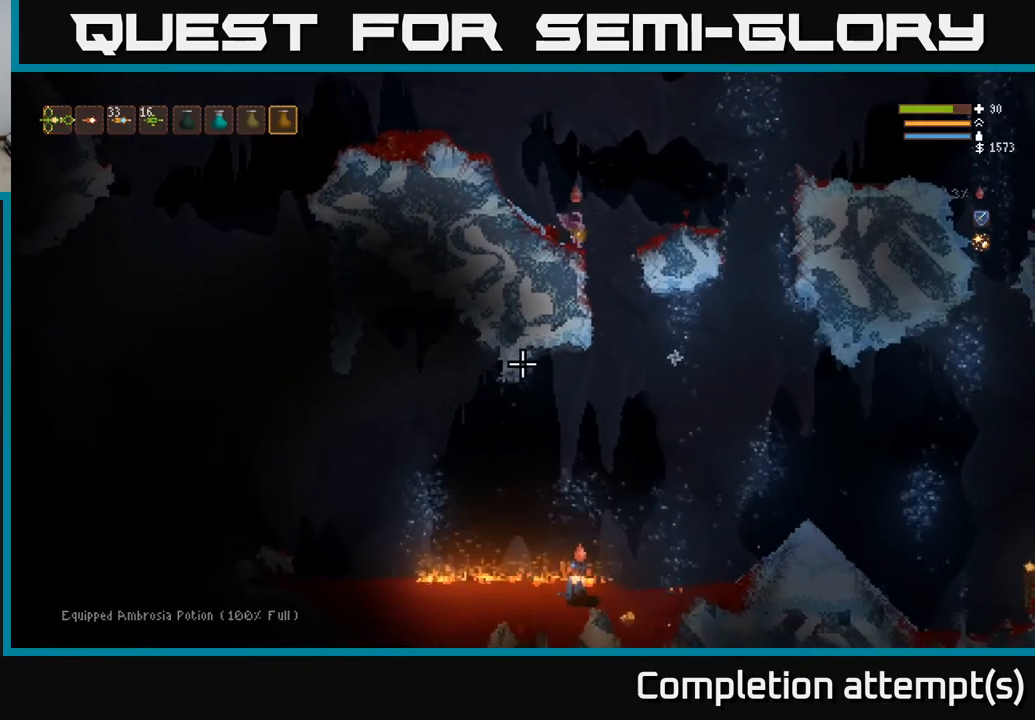
{"buttons": [], "left_stick": "center", "right_stick": "down", "events": [[283, "left_stick", "center"], [350, "L2", "down"], [500, "L2", "up"]]}
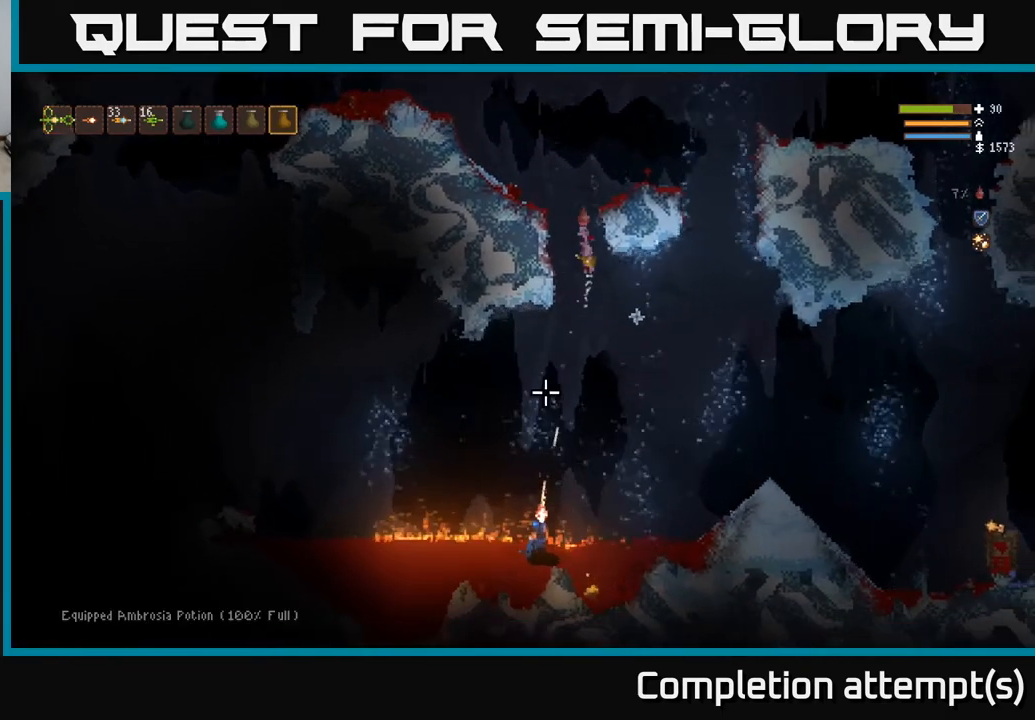
{"buttons": [], "left_stick": "left", "right_stick": "down", "events": [[67, "R1", "down"], [117, "R1", "up"], [183, "L2", "down"], [183, "R1", "down"], [217, "left_stick", "left"], [233, "R1", "up"], [383, "R2", "down"], [450, "R2", "up"], [500, "L2", "up"]]}
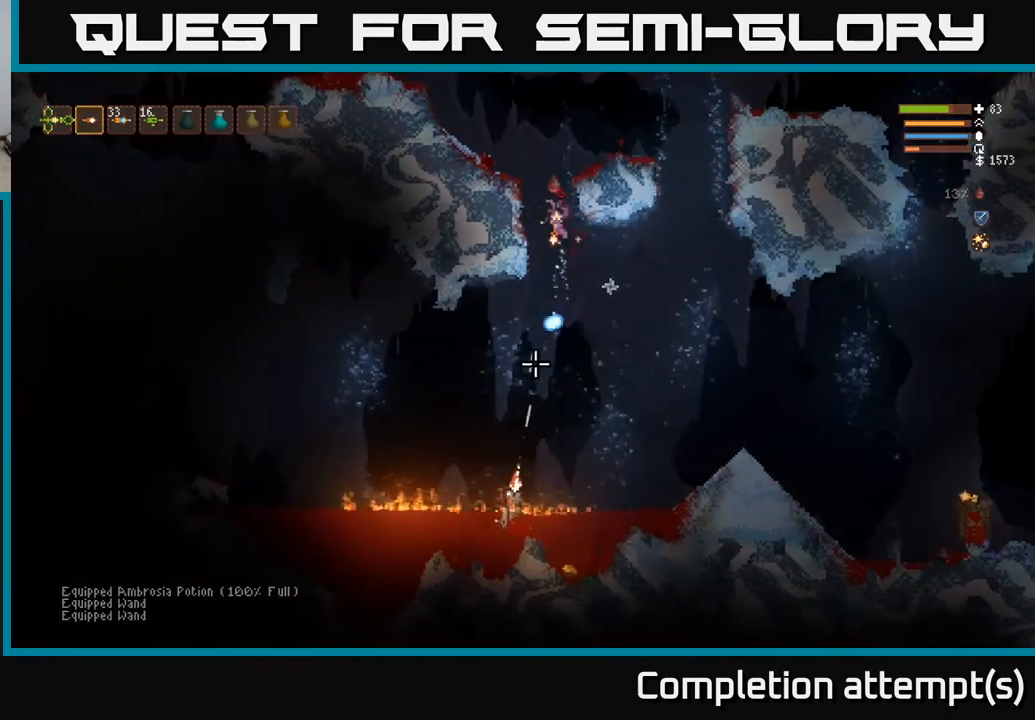
{"buttons": ["L2"], "left_stick": "right", "right_stick": "down", "events": [[33, "left_stick", "right"], [300, "L2", "down"], [317, "left_stick", "up"], [483, "left_stick", "right"]]}
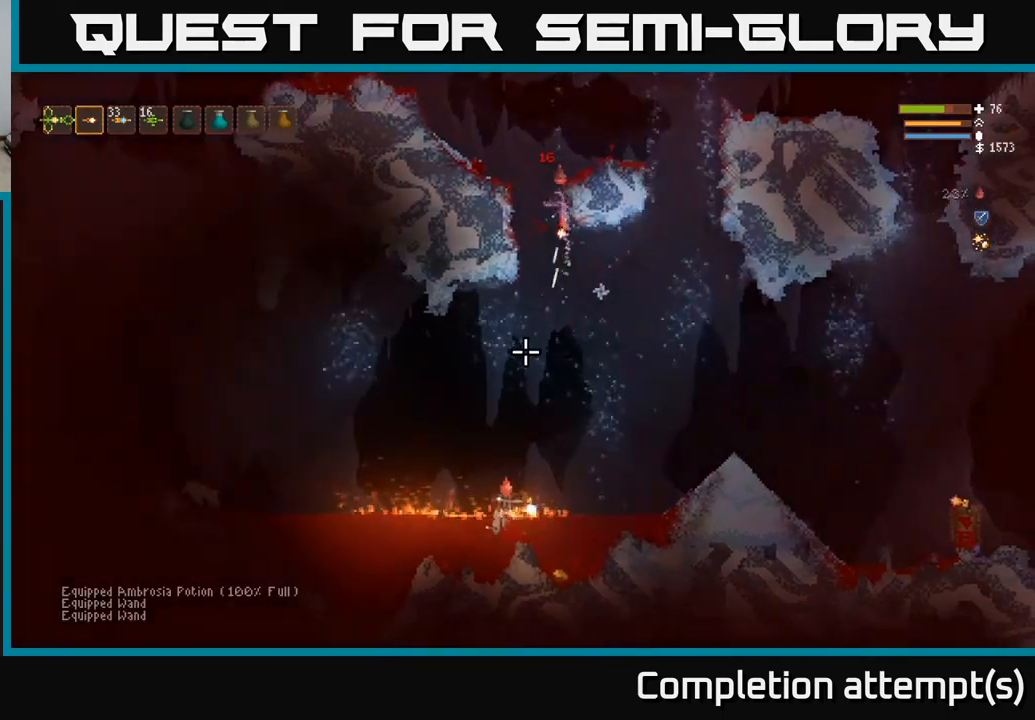
{"buttons": ["L2"], "left_stick": "left", "right_stick": "down", "events": [[250, "R2", "down"], [283, "left_stick", "up-left"], [383, "left_stick", "left"], [467, "R2", "up"]]}
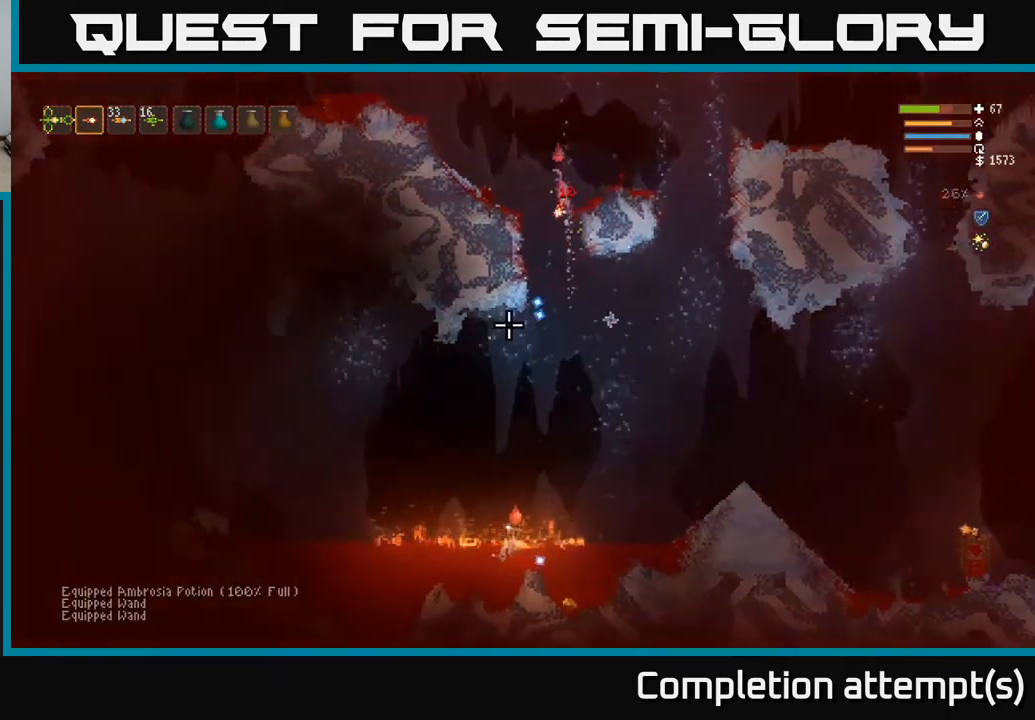
{"buttons": [], "left_stick": "left", "right_stick": "down", "events": [[317, "L2", "up"]]}
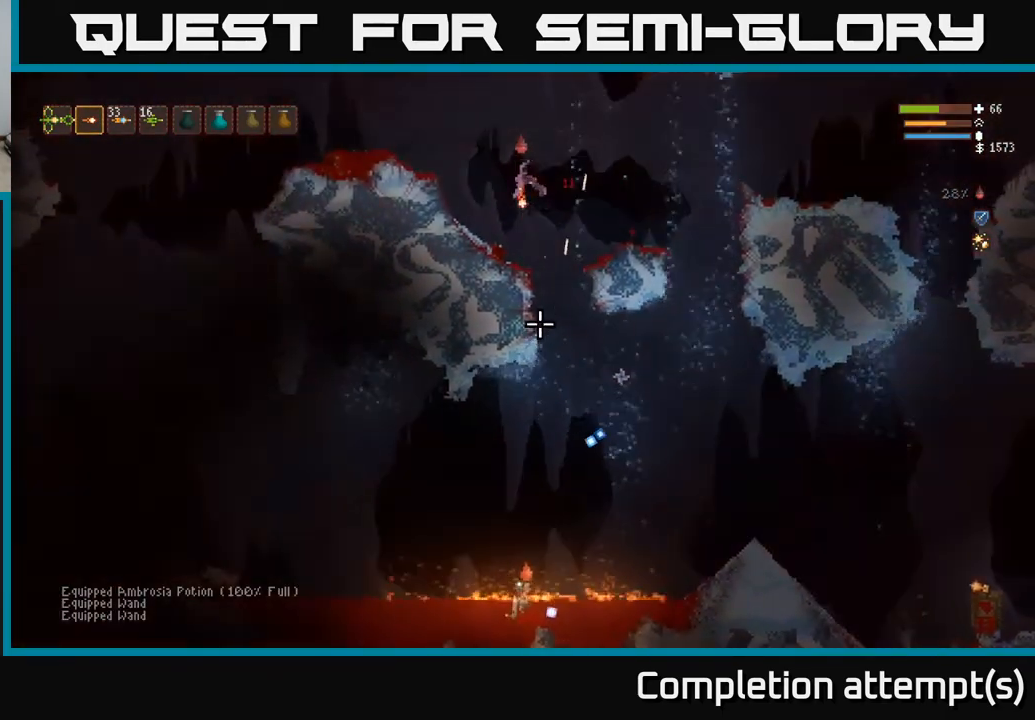
{"buttons": [], "left_stick": "center", "right_stick": "down", "events": [[267, "left_stick", "center"]]}
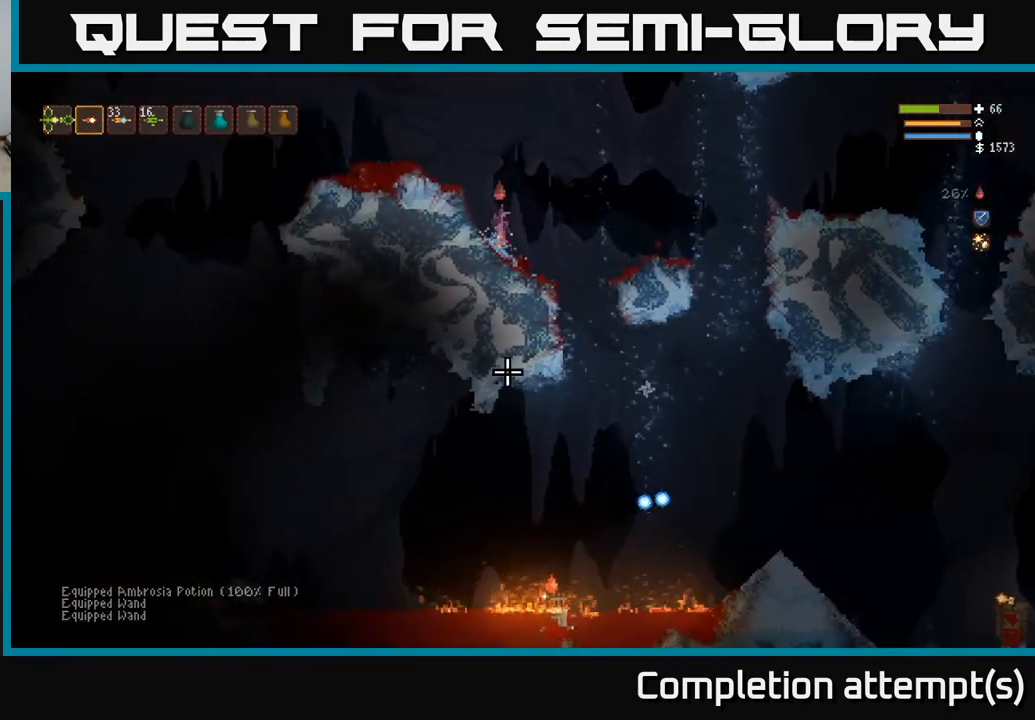
{"buttons": [], "left_stick": "center", "right_stick": "down", "events": []}
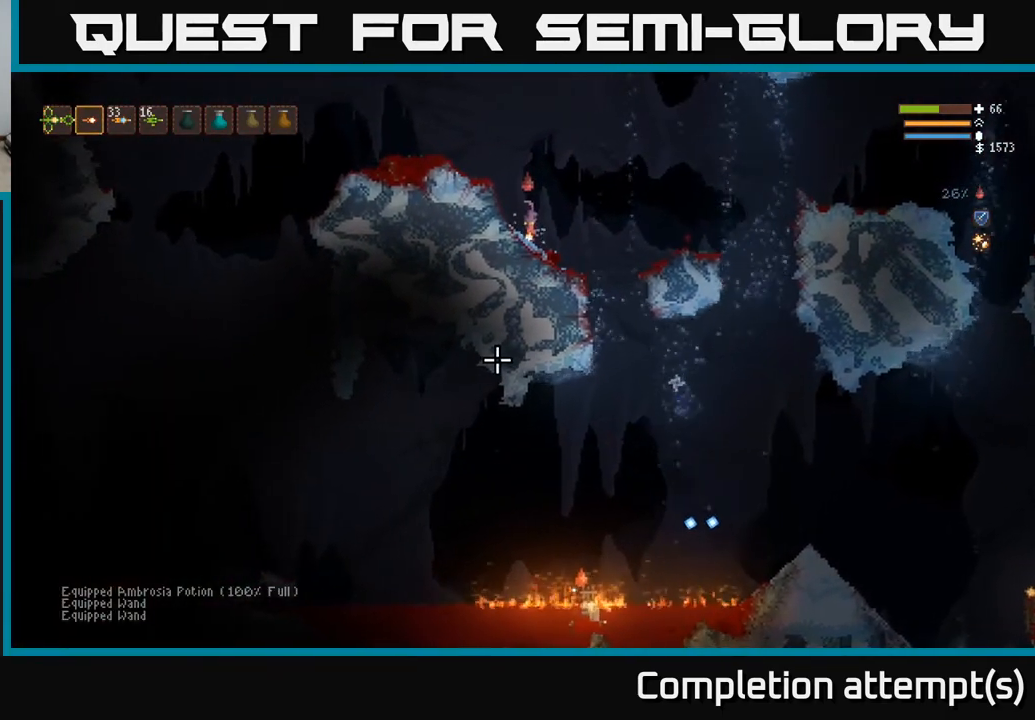
{"buttons": [], "left_stick": "left", "right_stick": "left", "events": [[33, "right_stick", "down-left"], [67, "L2", "down"], [117, "left_stick", "left"], [217, "right_stick", "left"], [267, "L2", "up"]]}
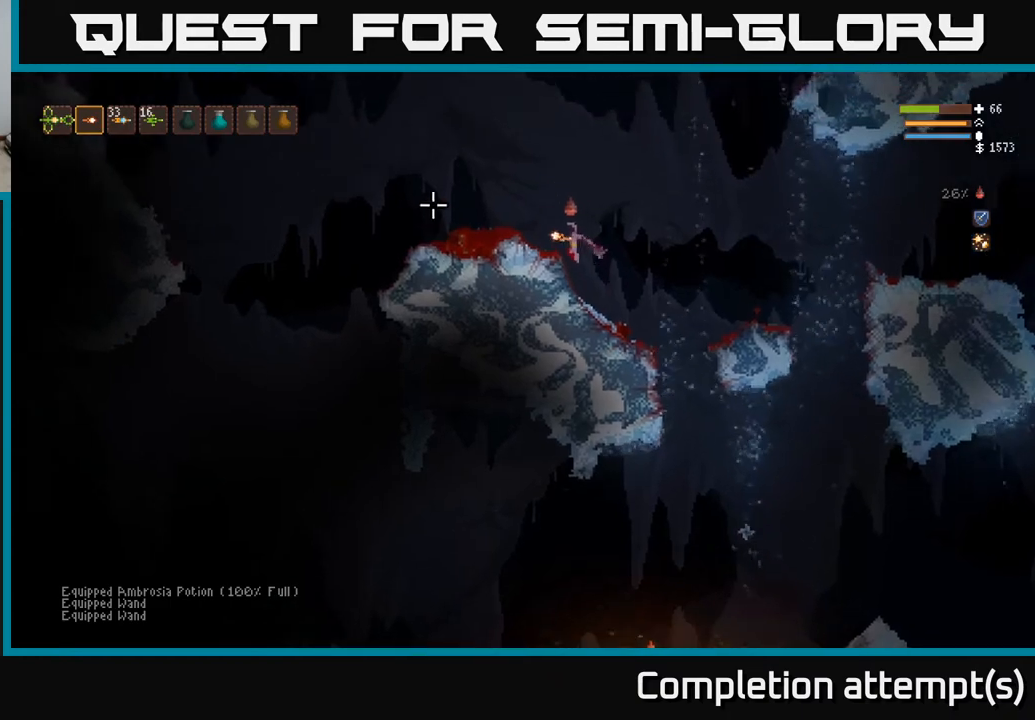
{"buttons": [], "left_stick": "left", "right_stick": "up-left", "events": [[117, "right_stick", "up-left"]]}
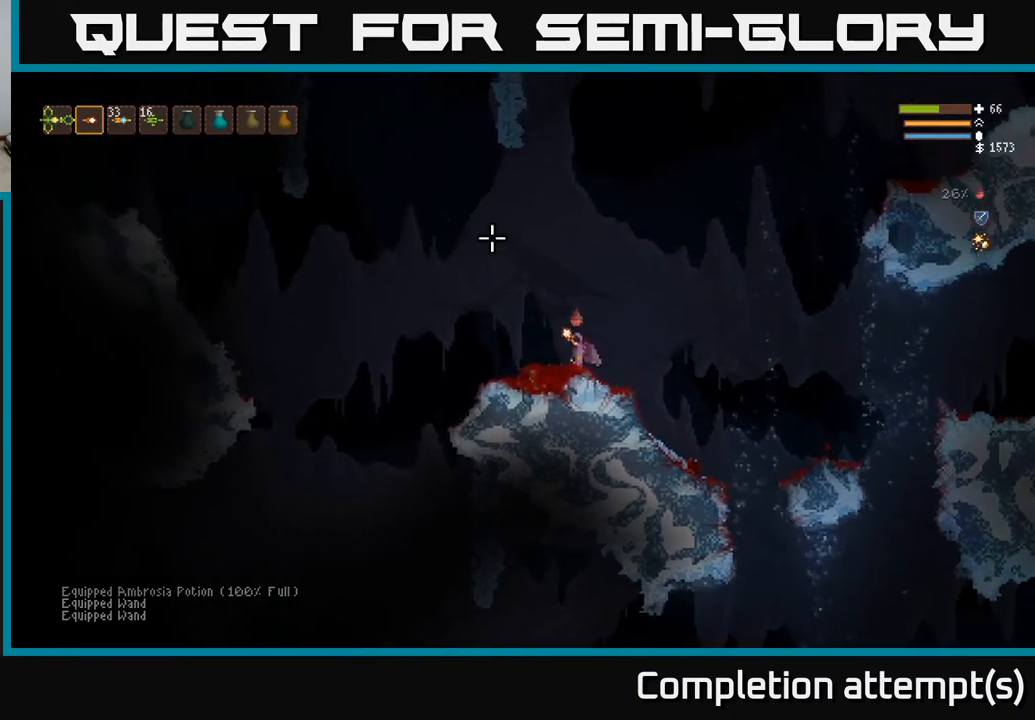
{"buttons": [], "left_stick": "left", "right_stick": "left", "events": [[300, "right_stick", "left"]]}